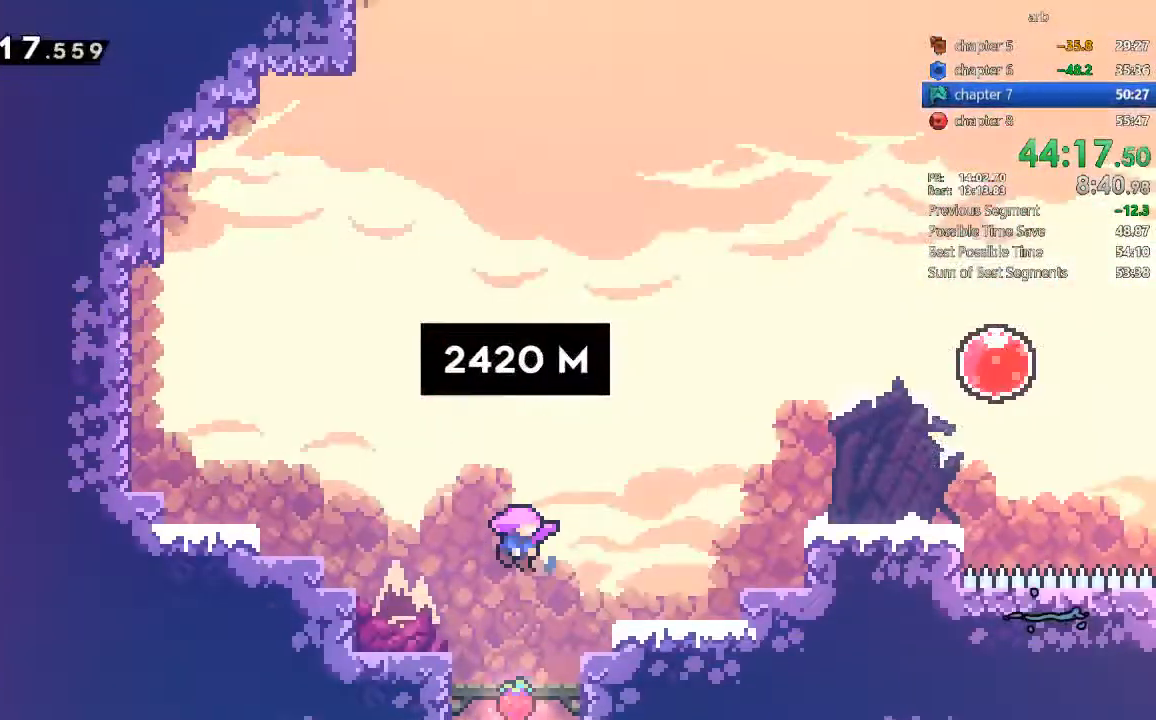
Gameplay with a controller (PlayStation layout); each line is a JSON object with the inputs held at the frame after it. "events" lists button and stick changes between this image and that frame as [ms after this image, input, new state], when the widget could be followed in between. Not read: L3 R3.
{"buttons": []}
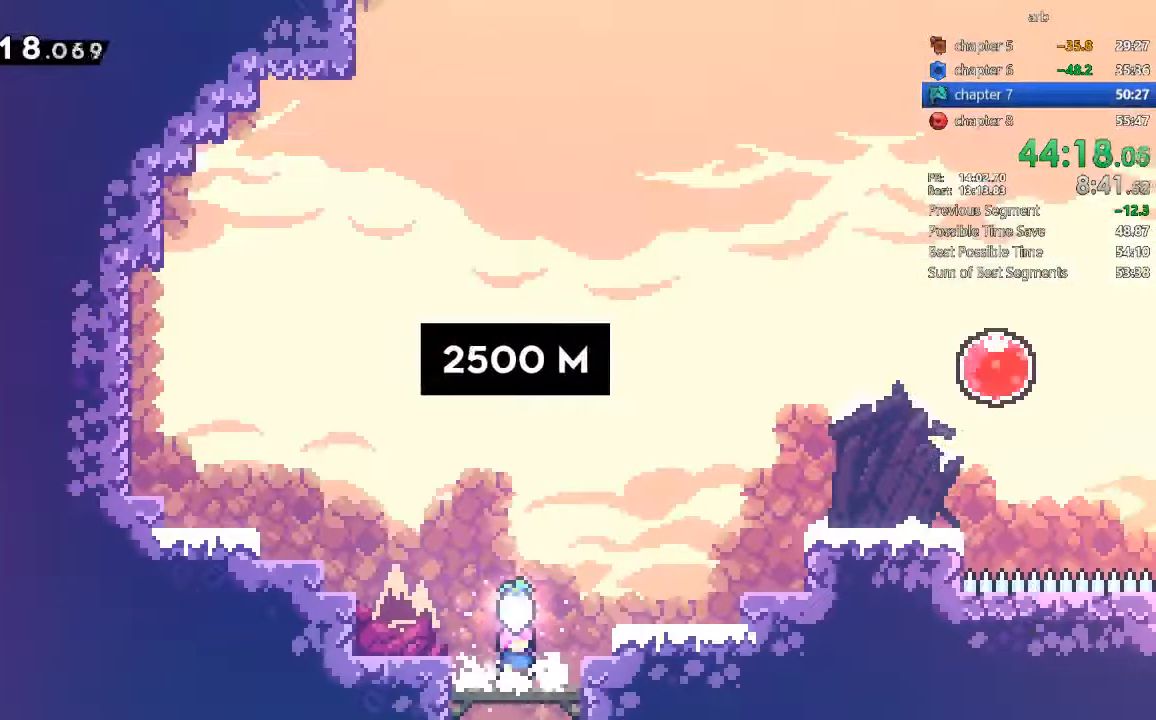
{"buttons": ["CROSS", "DPAD_UP", "DPAD_RIGHT"], "events": [[117, "CROSS", "down"], [117, "DPAD_RIGHT", "down"], [250, "CROSS", "up"], [250, "SQUARE", "down"], [383, "SQUARE", "up"], [417, "CROSS", "down"], [417, "DPAD_UP", "down"]]}
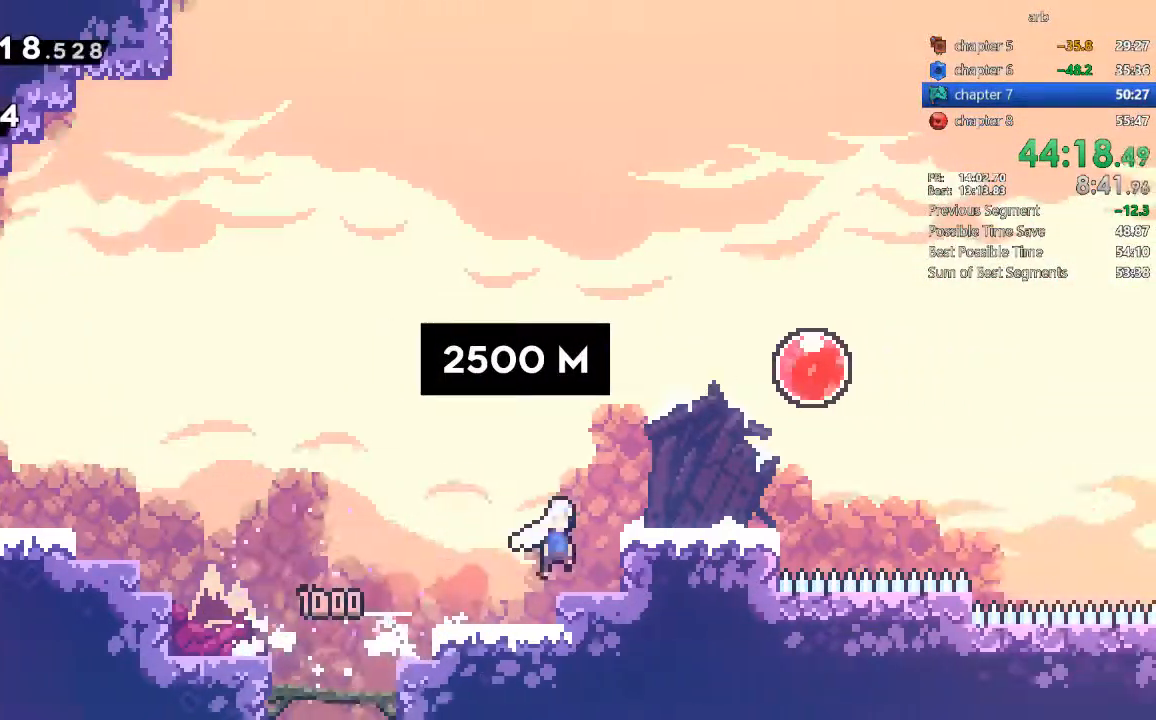
{"buttons": ["DPAD_UP", "DPAD_RIGHT"], "events": [[83, "CROSS", "up"], [117, "SQUARE", "down"], [317, "SQUARE", "up"]]}
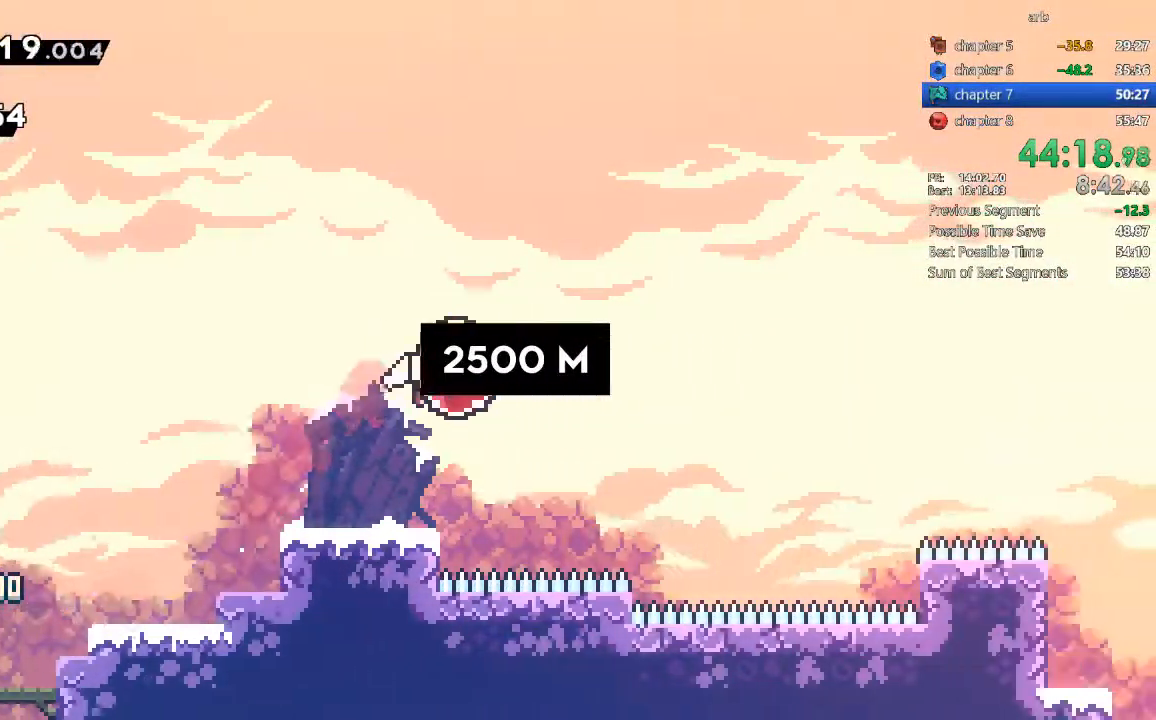
{"buttons": ["DPAD_LEFT"], "events": [[17, "DPAD_RIGHT", "up"], [50, "DPAD_LEFT", "down"], [50, "DPAD_UP", "up"], [50, "SQUARE", "down"], [217, "SQUARE", "up"]]}